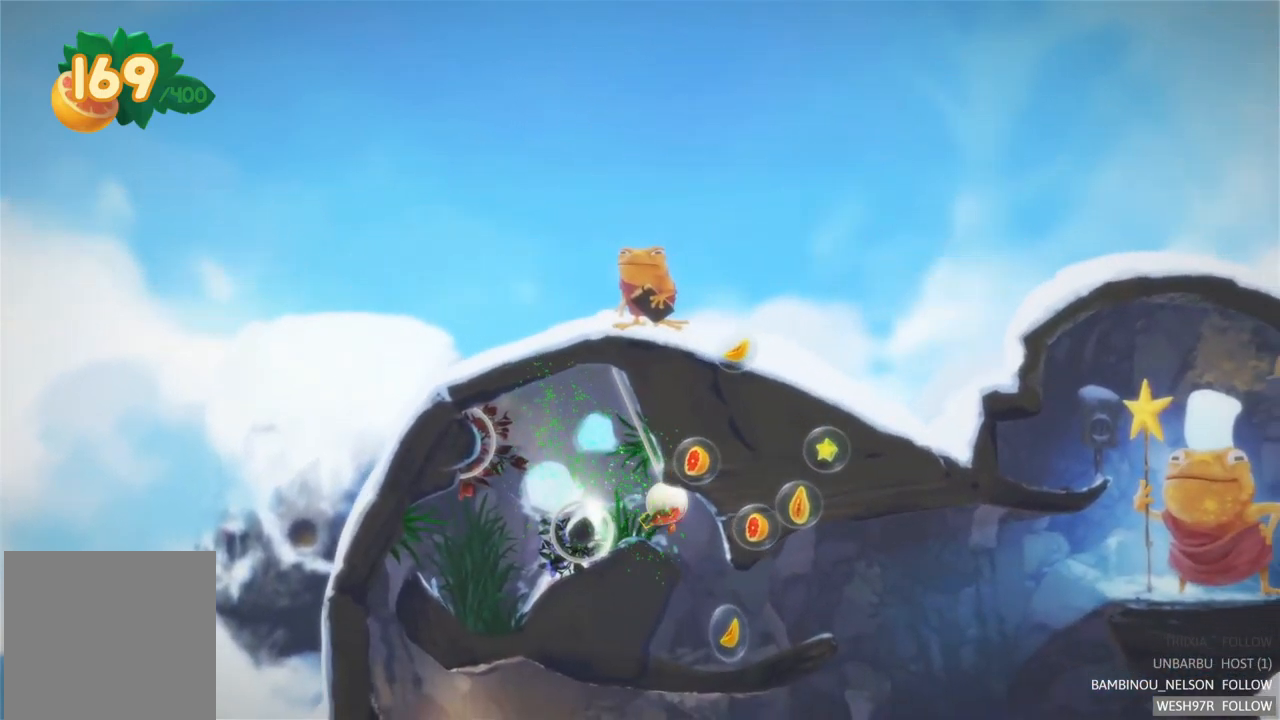
Gameplay with a controller (Xbox layout); each line is a JSON object with the inputs held at the frame after it. "events" lists button and stick changes between this image and that frame as [ms after this image, input, new state], when the widget could be followed in between. Not read: L3 R3.
{"buttons": [], "left_stick": "center", "right_stick": "center", "events": []}
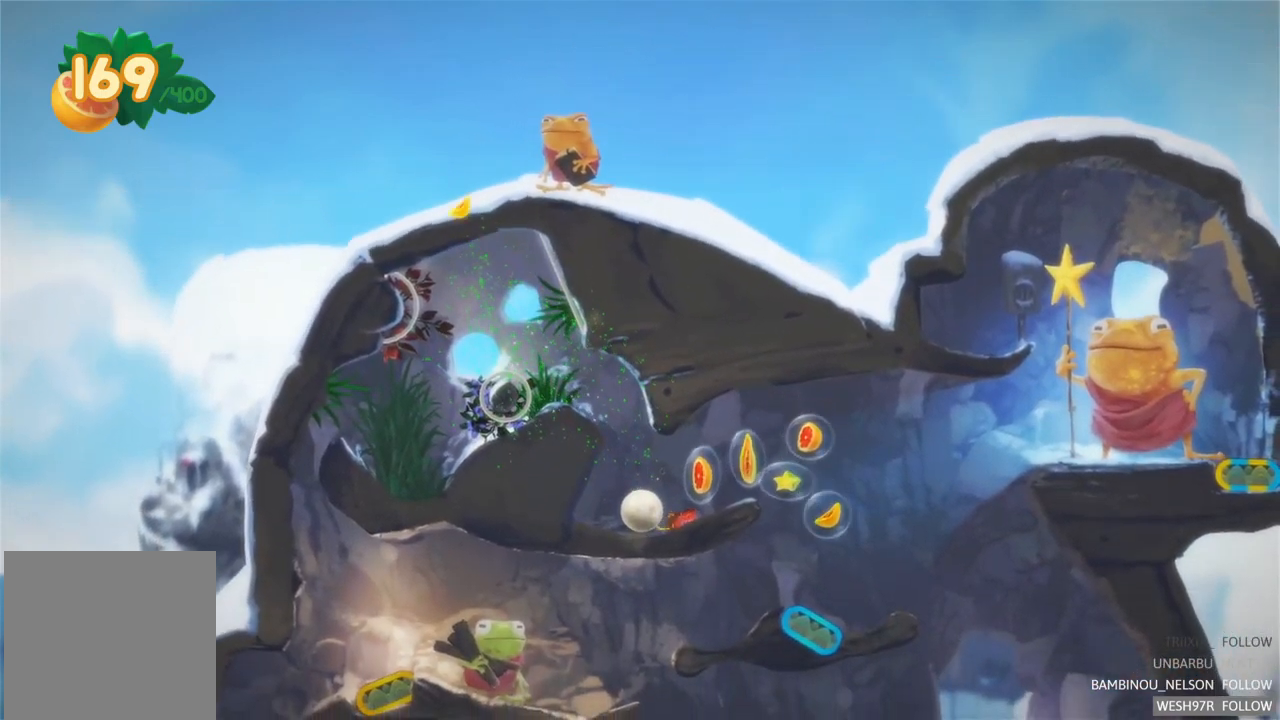
{"buttons": [], "left_stick": "right", "right_stick": "center", "events": [[350, "left_stick", "right"]]}
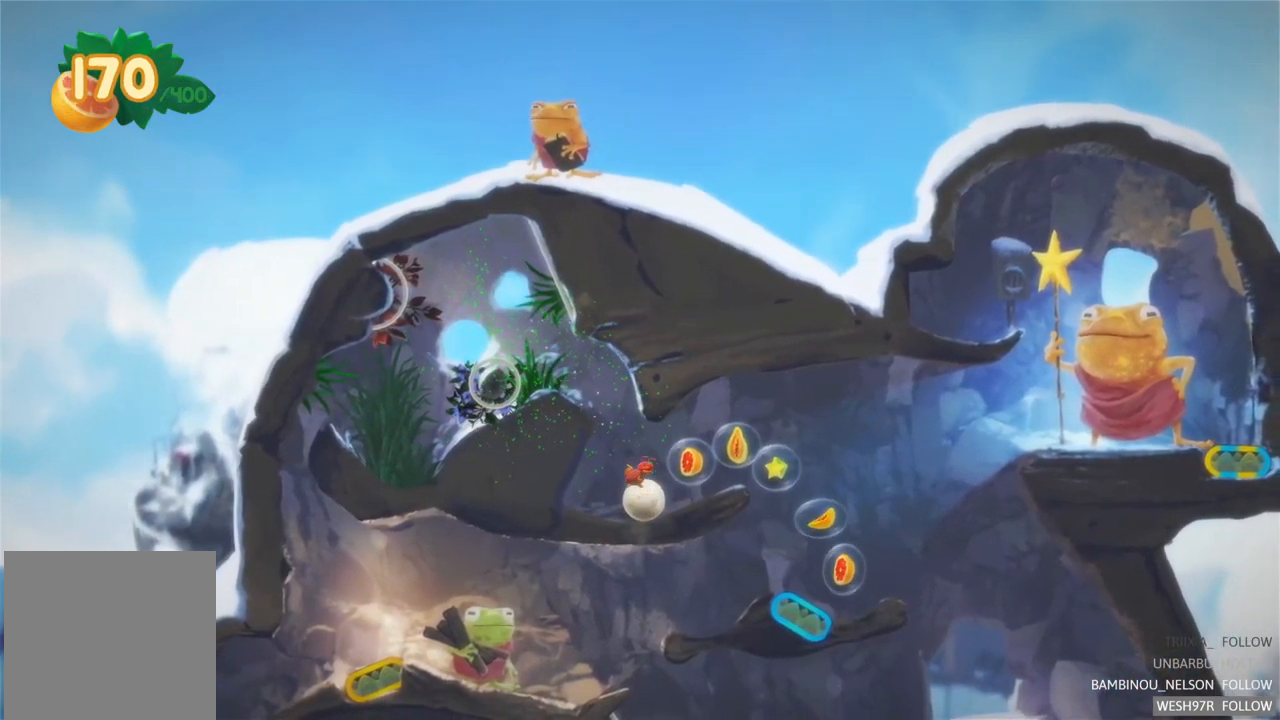
{"buttons": [], "left_stick": "right", "right_stick": "center", "events": []}
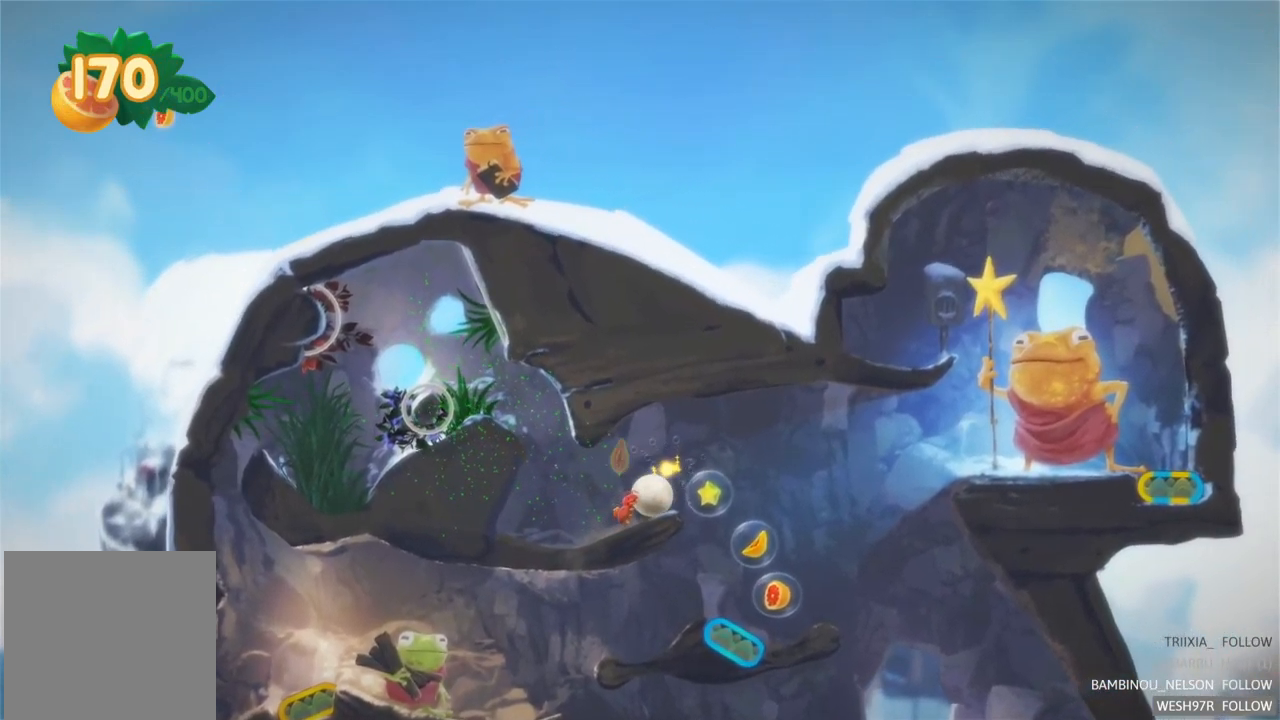
{"buttons": [], "left_stick": "left", "right_stick": "center", "events": [[250, "left_stick", "center"], [417, "left_stick", "left"]]}
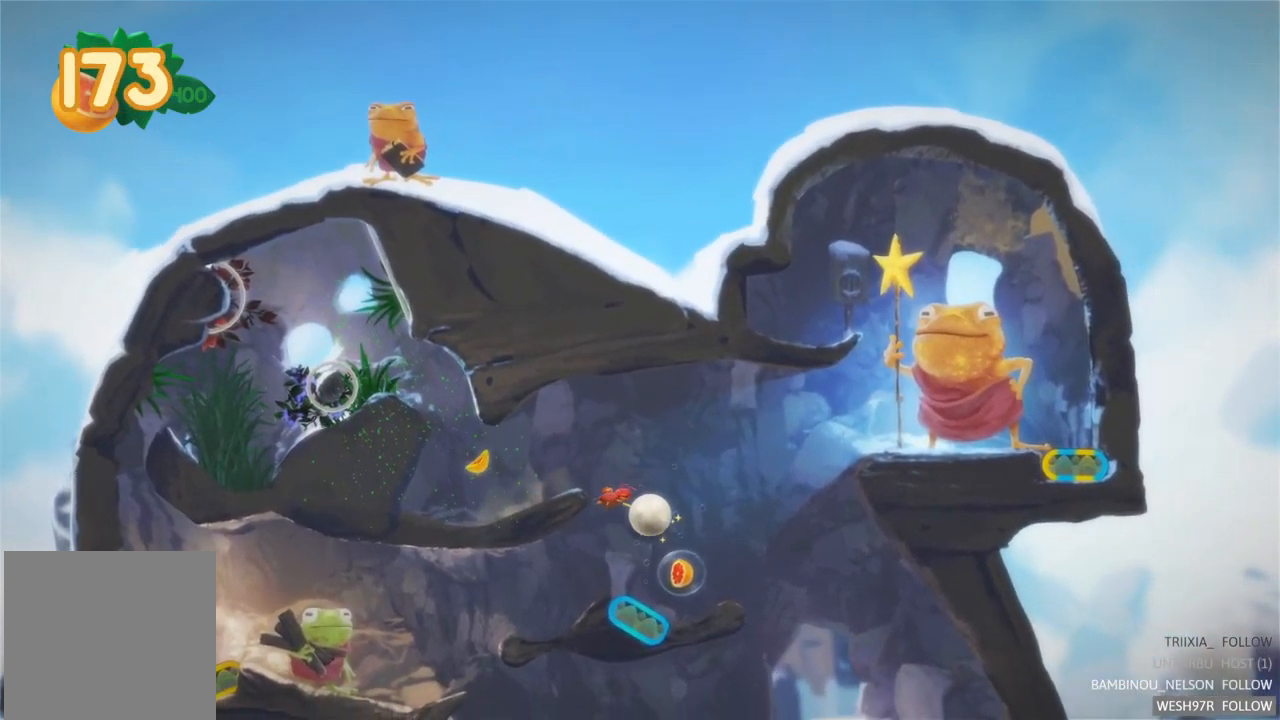
{"buttons": [], "left_stick": "left", "right_stick": "center", "events": [[183, "left_stick", "center"], [500, "left_stick", "left"]]}
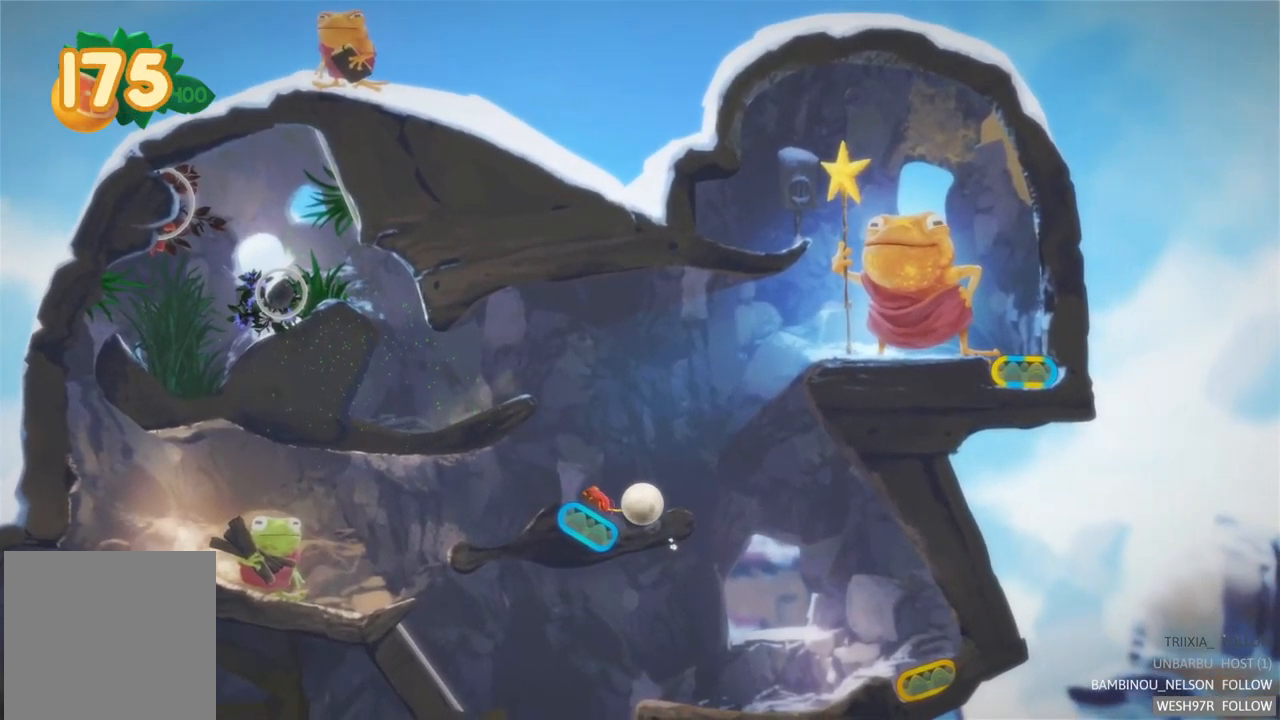
{"buttons": ["L2"], "left_stick": "center", "right_stick": "center", "events": [[400, "left_stick", "center"], [467, "L2", "down"]]}
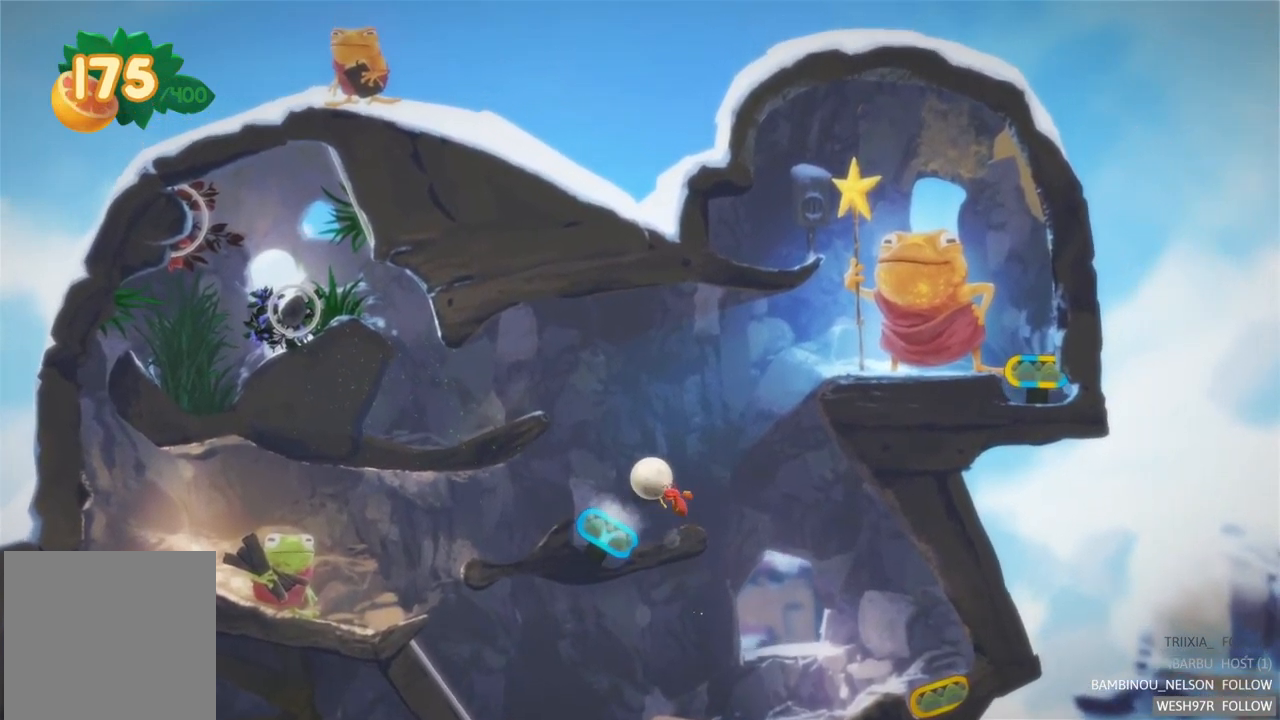
{"buttons": [], "left_stick": "center", "right_stick": "center", "events": [[183, "L2", "up"]]}
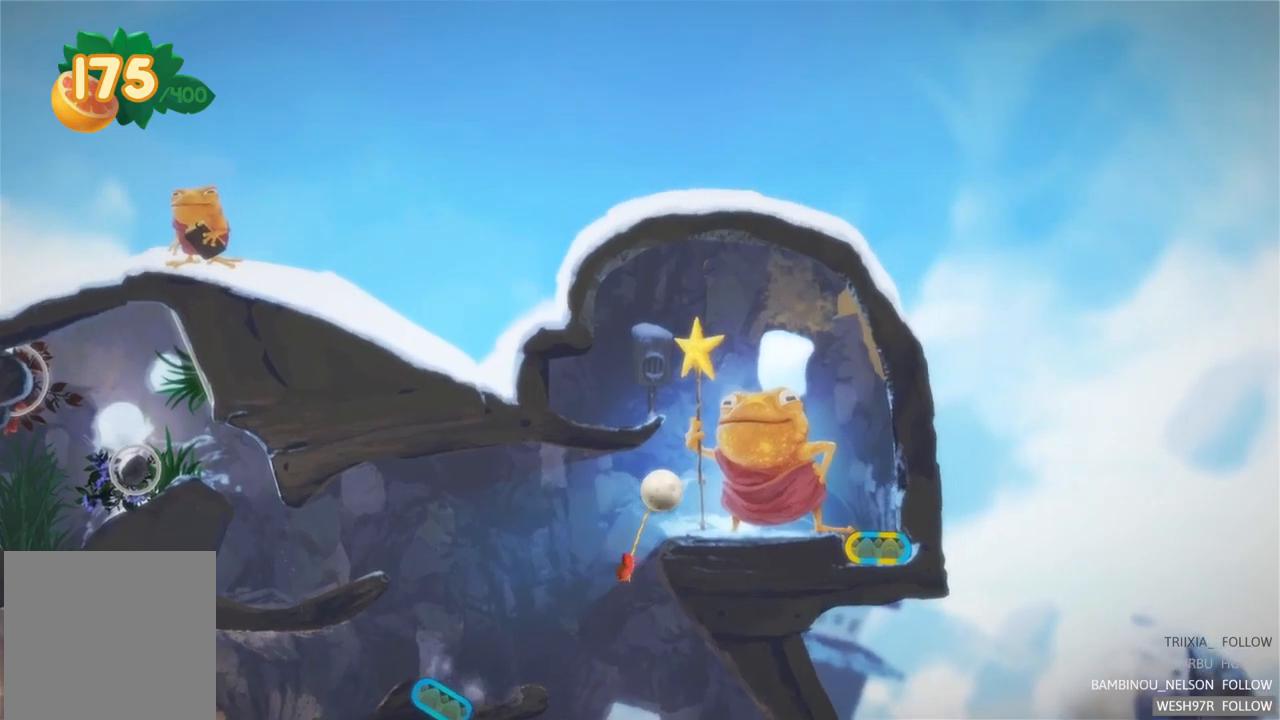
{"buttons": [], "left_stick": "center", "right_stick": "center", "events": []}
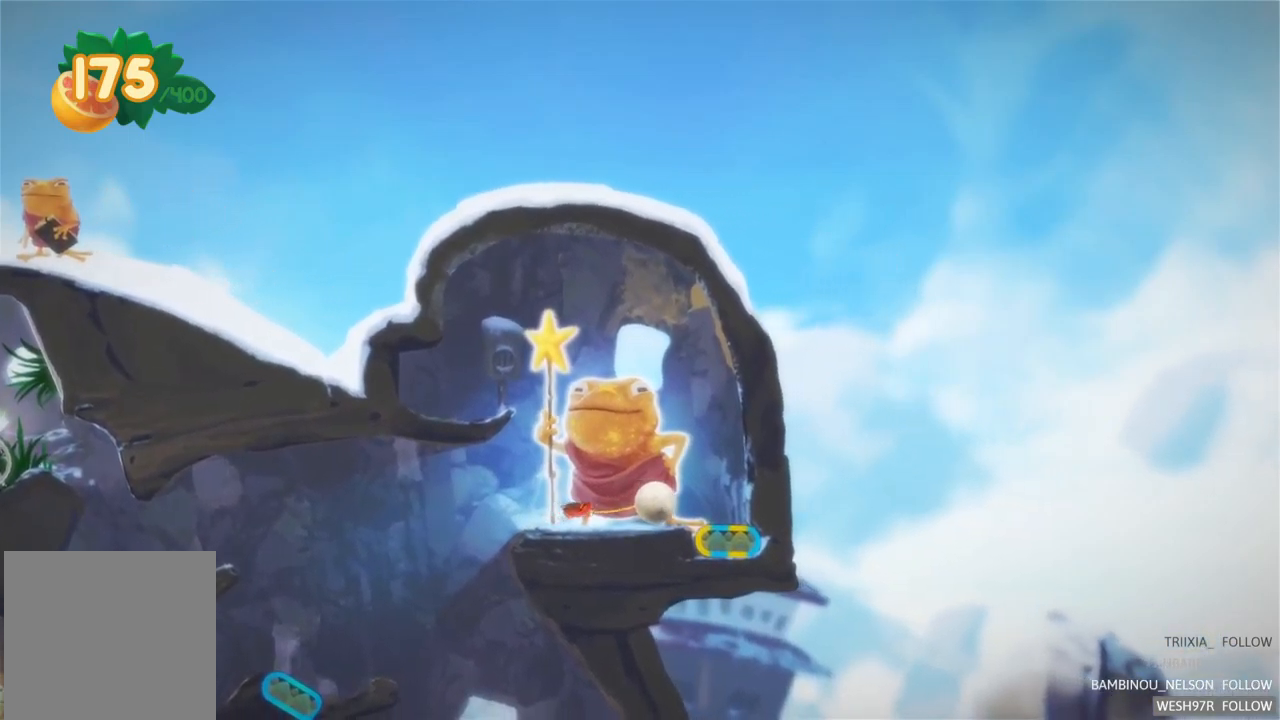
{"buttons": [], "left_stick": "left", "right_stick": "center", "events": [[84, "left_stick", "left"]]}
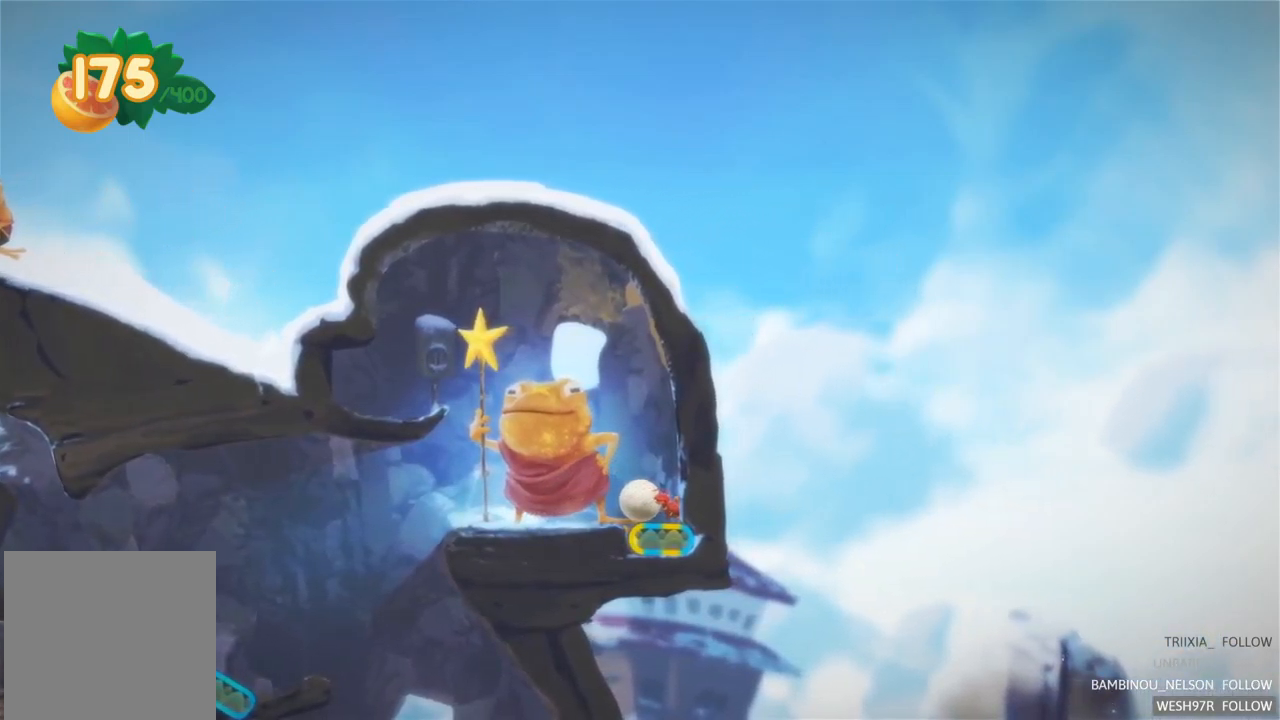
{"buttons": [], "left_stick": "left", "right_stick": "center", "events": [[34, "left_stick", "center"], [117, "R2", "down"], [384, "R2", "up"], [450, "left_stick", "left"]]}
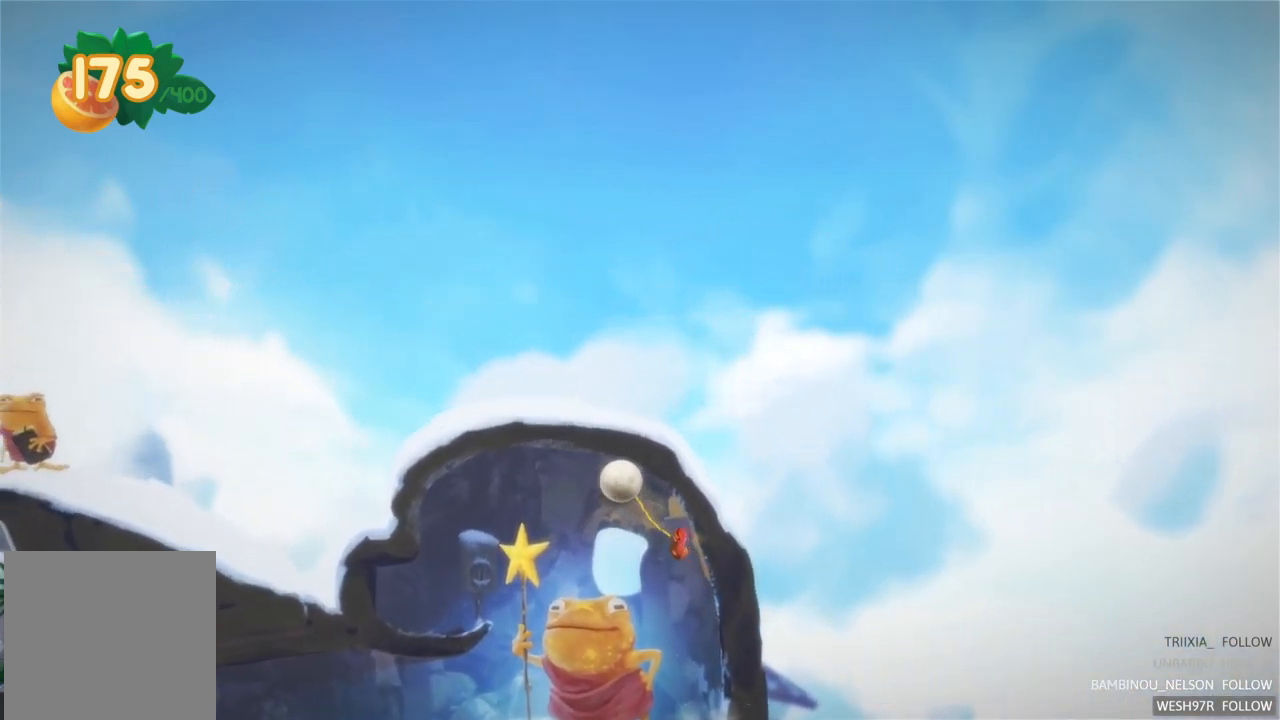
{"buttons": [], "left_stick": "left", "right_stick": "center", "events": []}
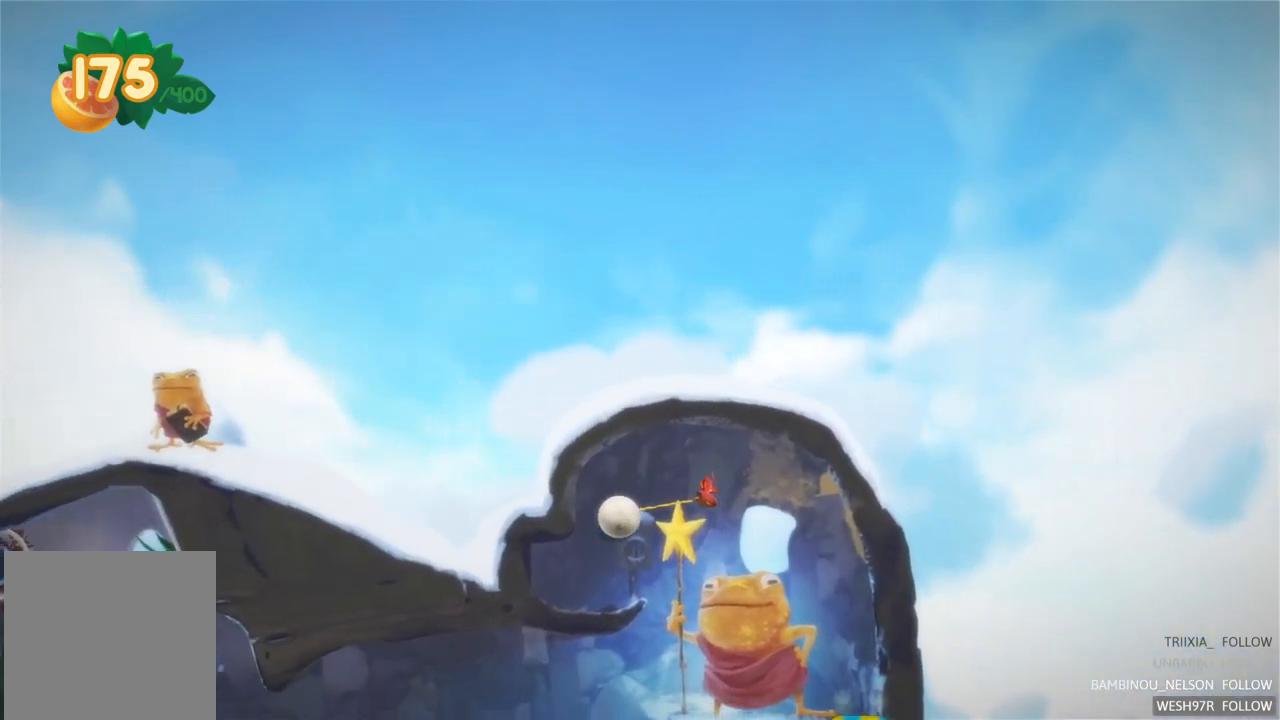
{"buttons": [], "left_stick": "left", "right_stick": "center", "events": []}
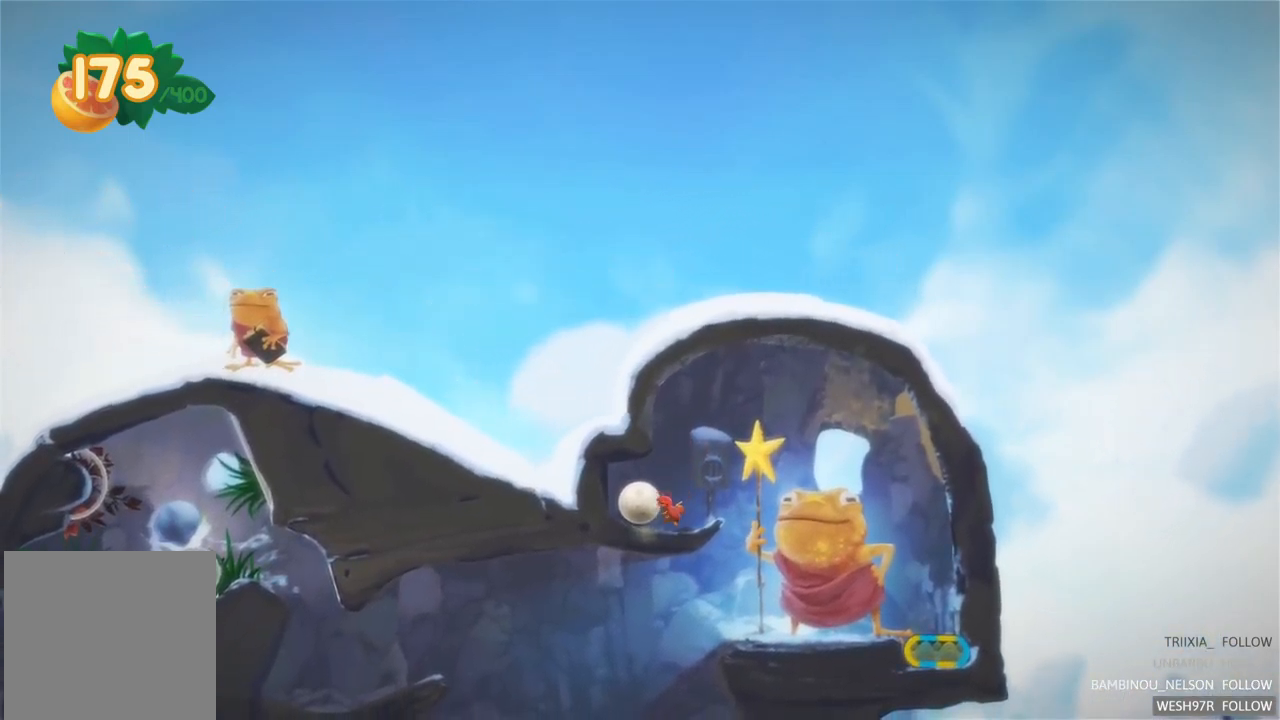
{"buttons": [], "left_stick": "left", "right_stick": "center", "events": [[167, "A", "down"], [500, "A", "up"]]}
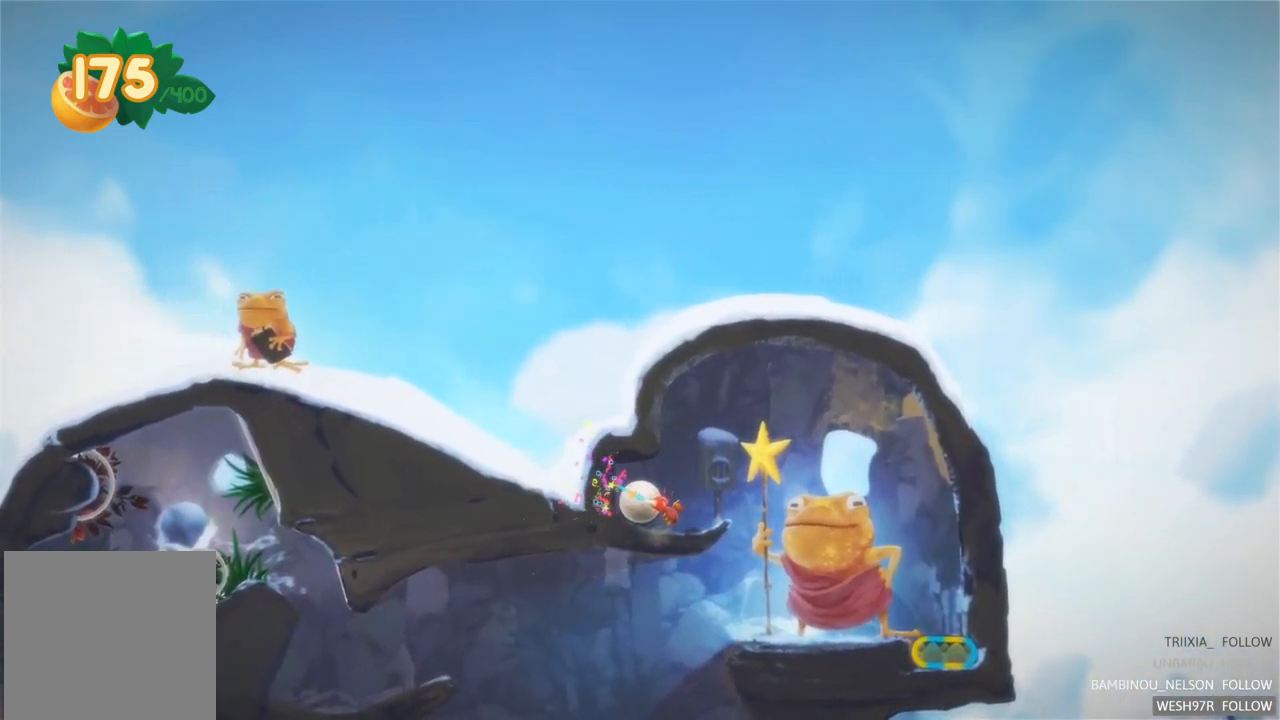
{"buttons": [], "left_stick": "right", "right_stick": "center", "events": [[400, "left_stick", "right"]]}
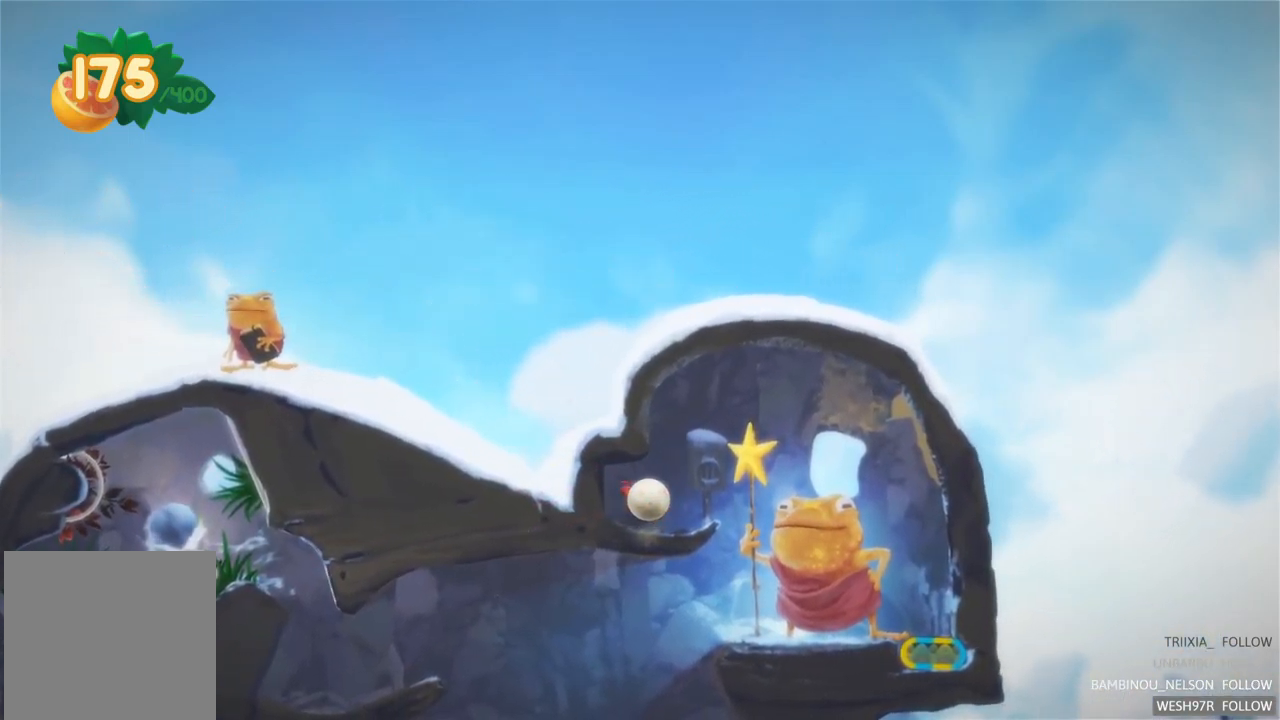
{"buttons": [], "left_stick": "right", "right_stick": "center", "events": []}
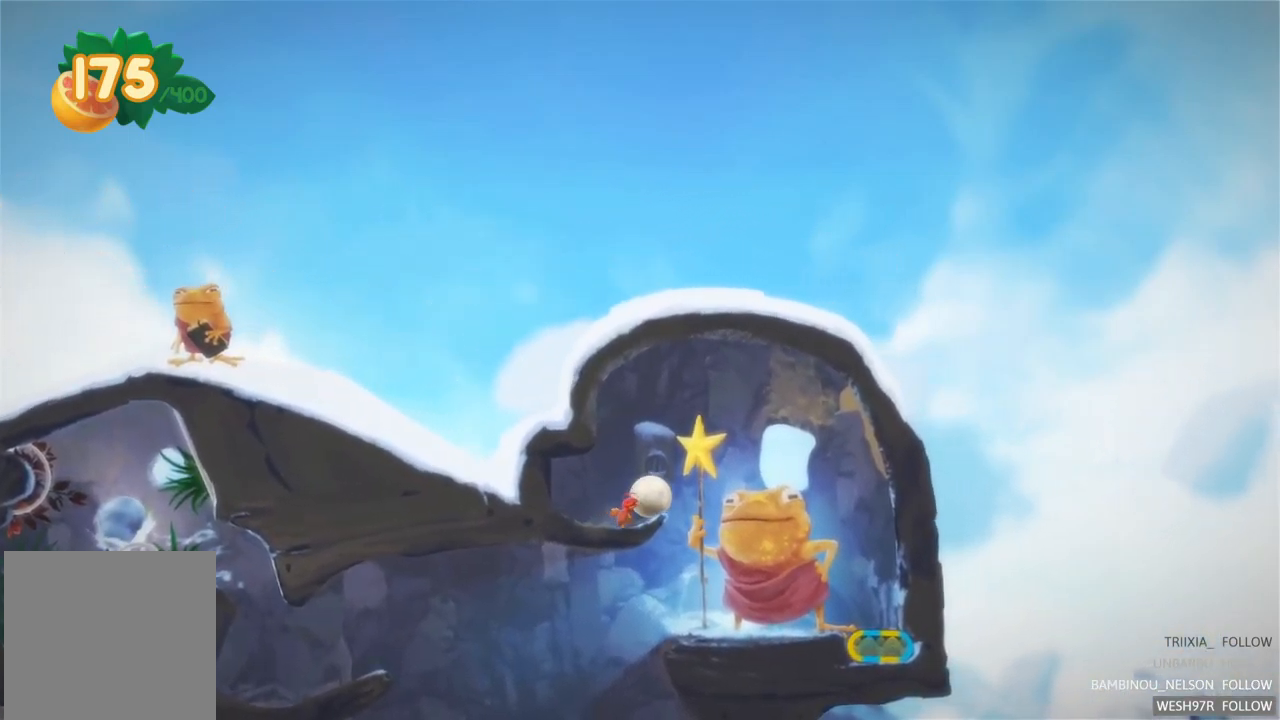
{"buttons": [], "left_stick": "left", "right_stick": "center", "events": [[167, "left_stick", "left"]]}
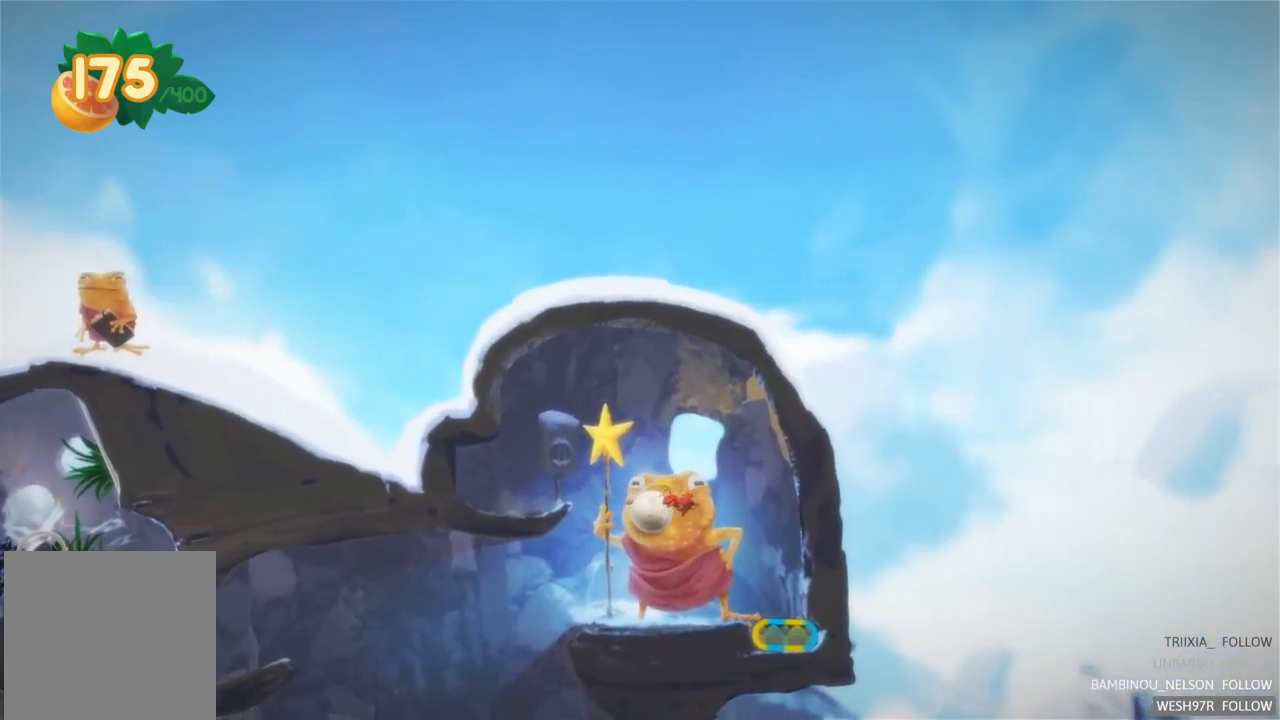
{"buttons": [], "left_stick": "left", "right_stick": "center", "events": []}
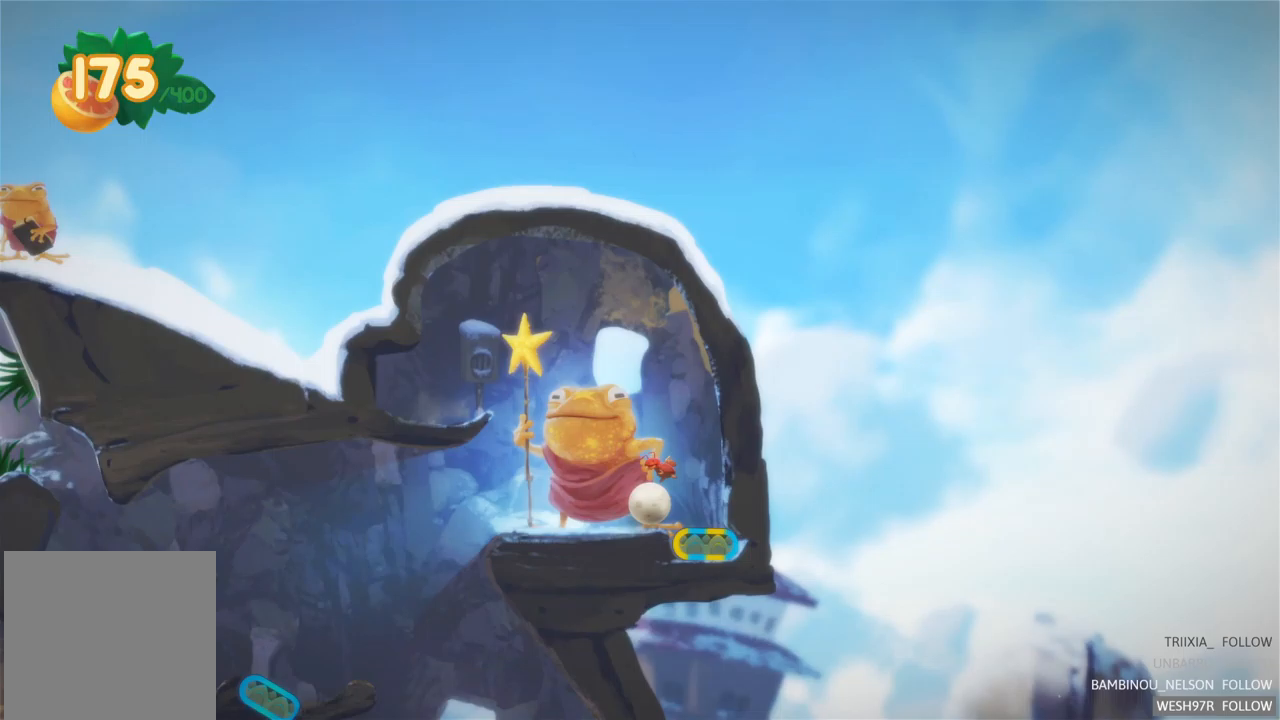
{"buttons": [], "left_stick": "left", "right_stick": "center", "events": []}
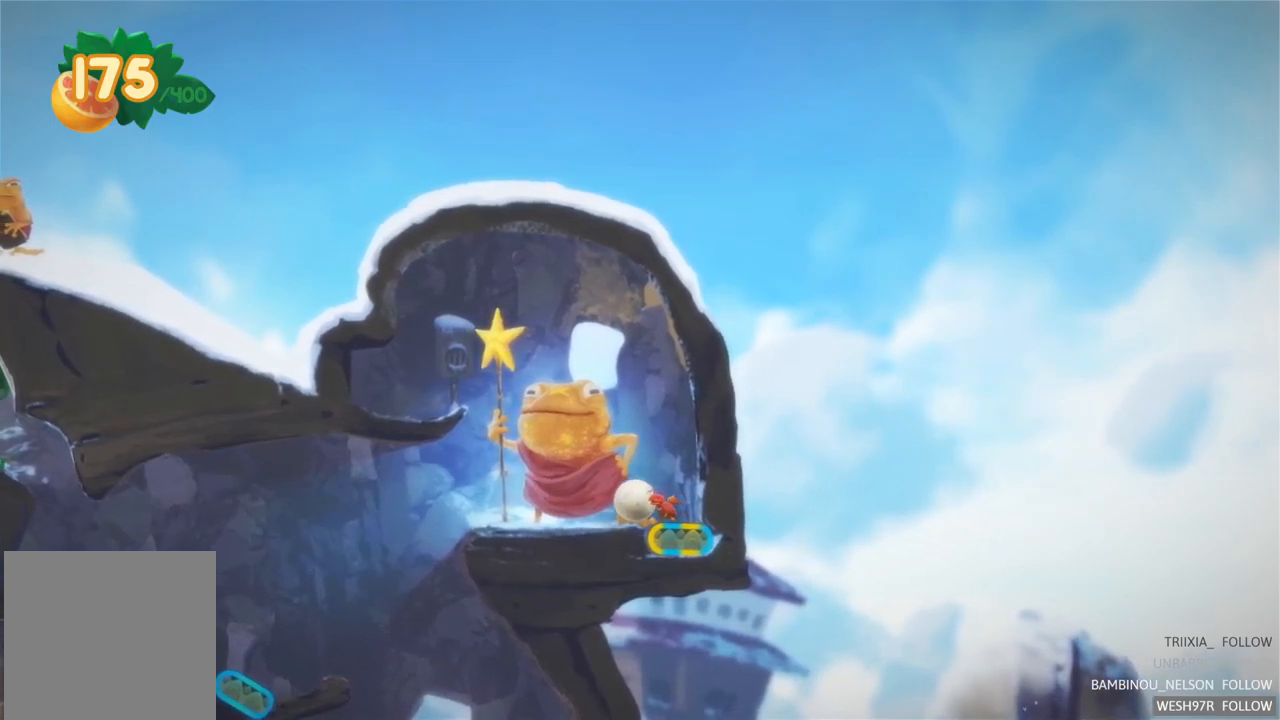
{"buttons": [], "left_stick": "left", "right_stick": "center", "events": []}
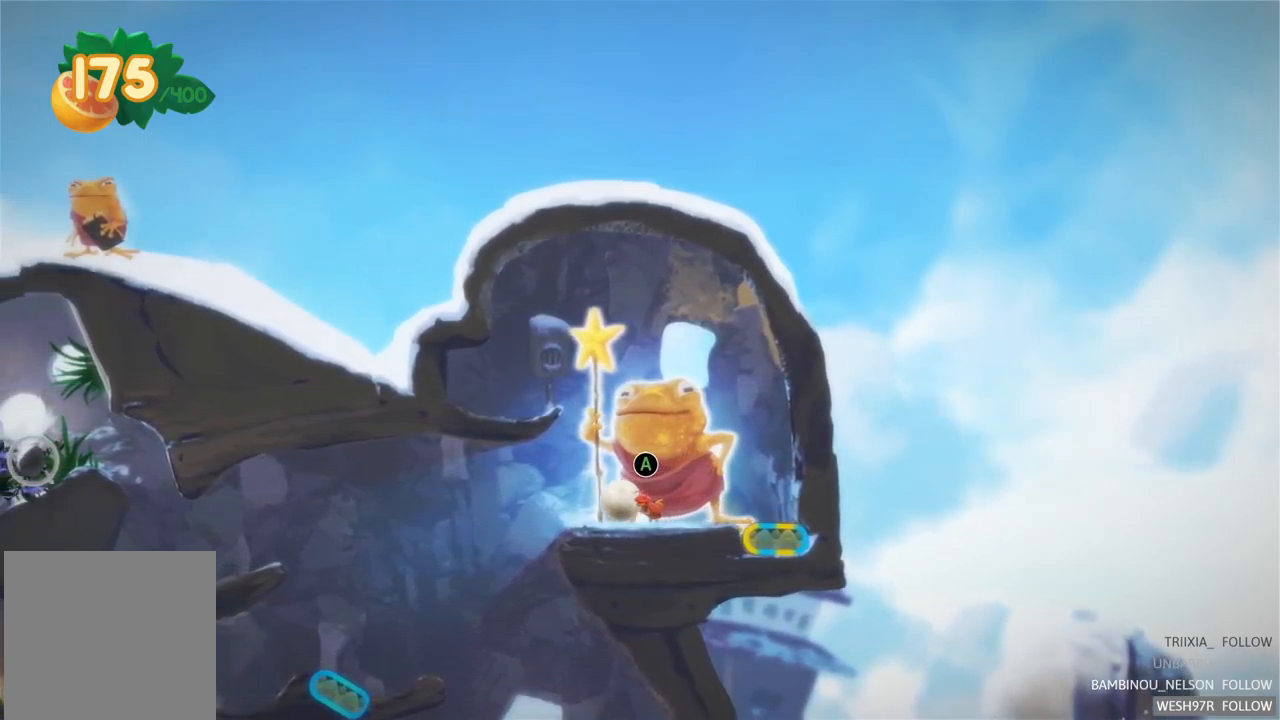
{"buttons": [], "left_stick": "right", "right_stick": "center", "events": [[300, "left_stick", "right"]]}
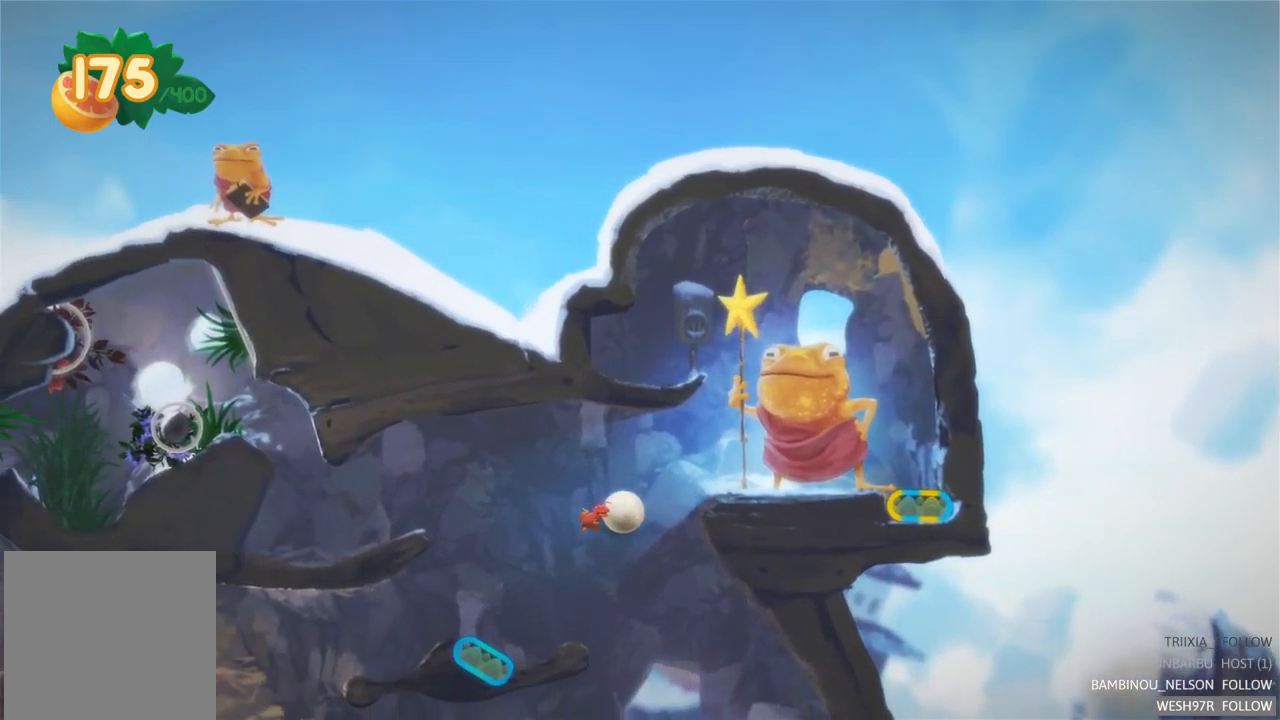
{"buttons": [], "left_stick": "right", "right_stick": "center", "events": []}
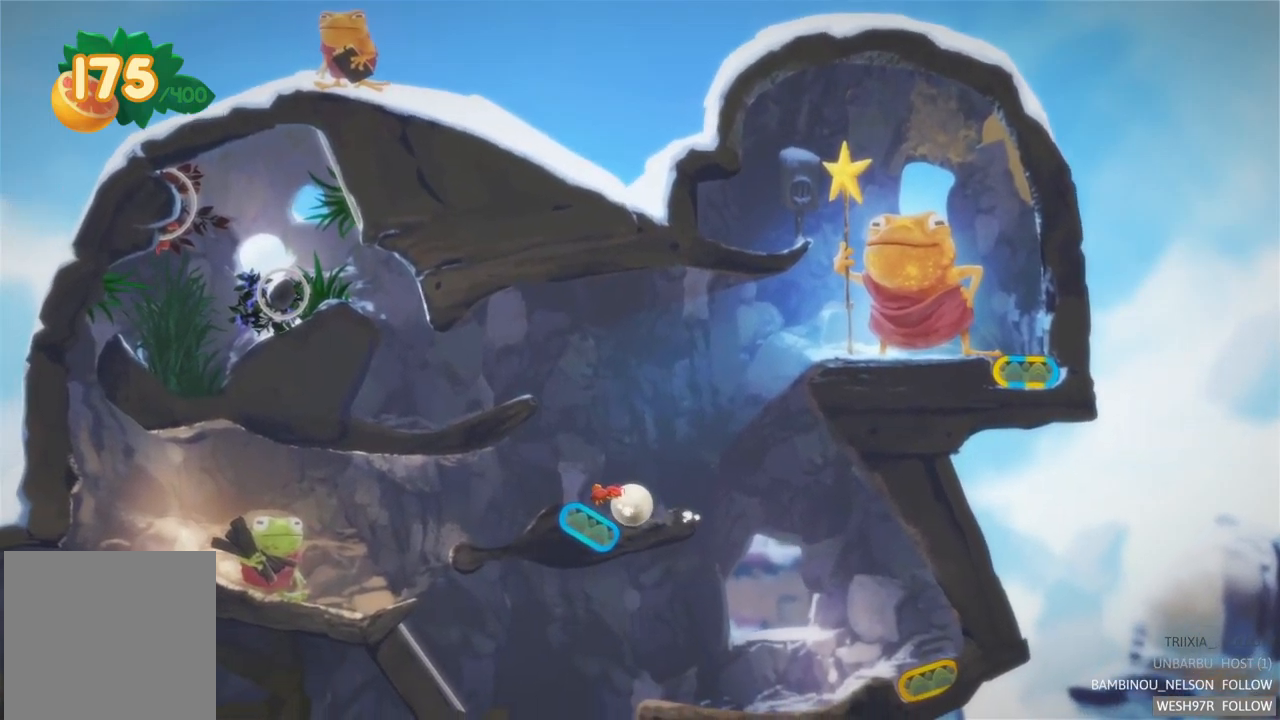
{"buttons": [], "left_stick": "right", "right_stick": "center", "events": []}
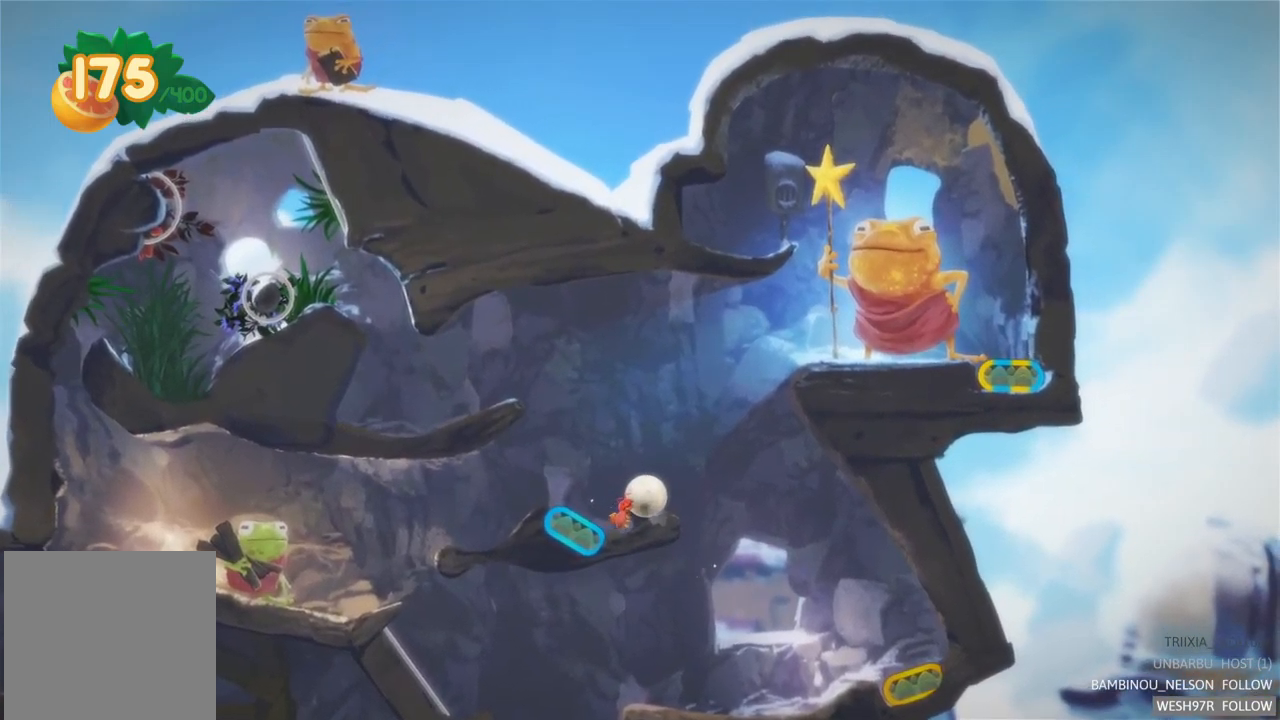
{"buttons": [], "left_stick": "left", "right_stick": "center", "events": [[417, "left_stick", "left"]]}
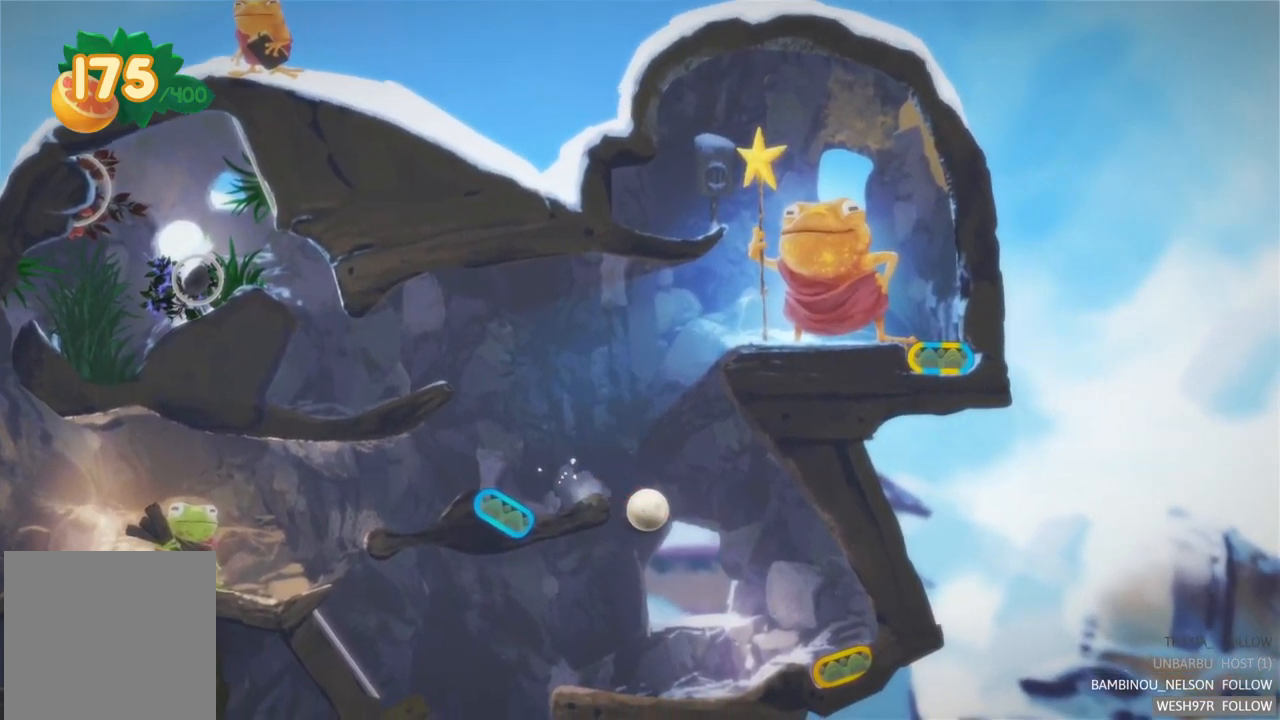
{"buttons": [], "left_stick": "left", "right_stick": "center", "events": []}
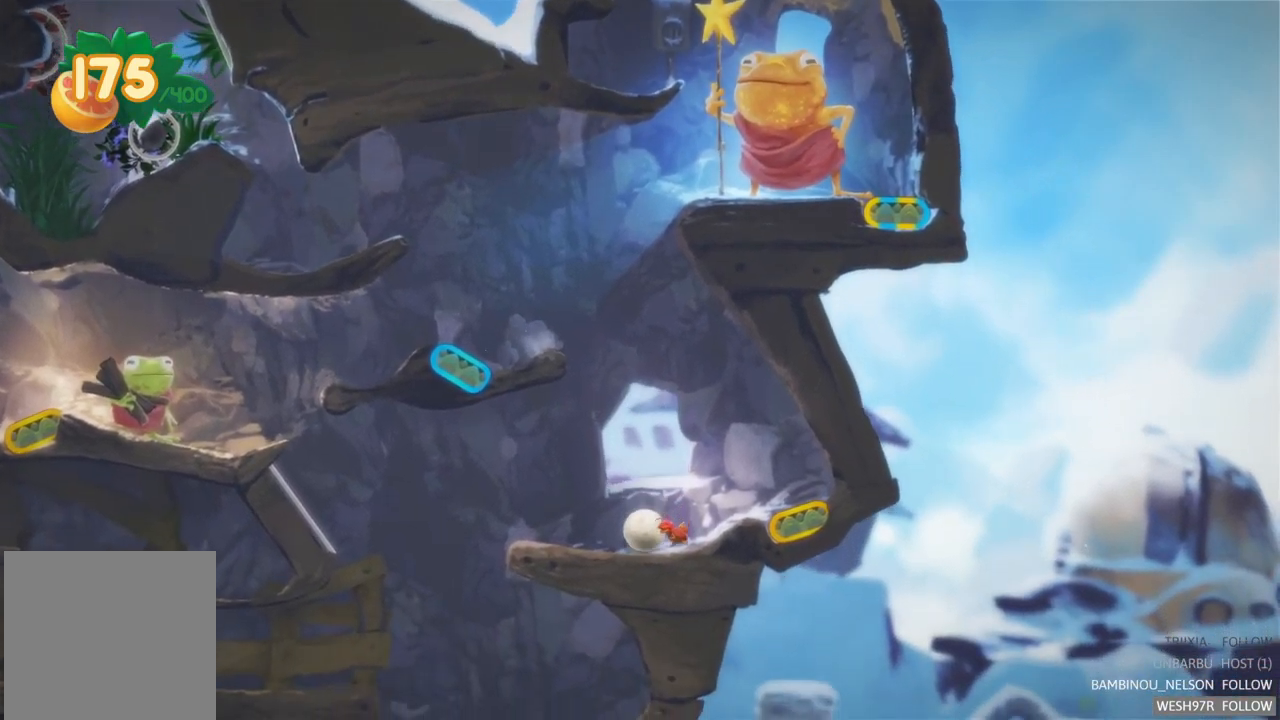
{"buttons": [], "left_stick": "left", "right_stick": "center", "events": []}